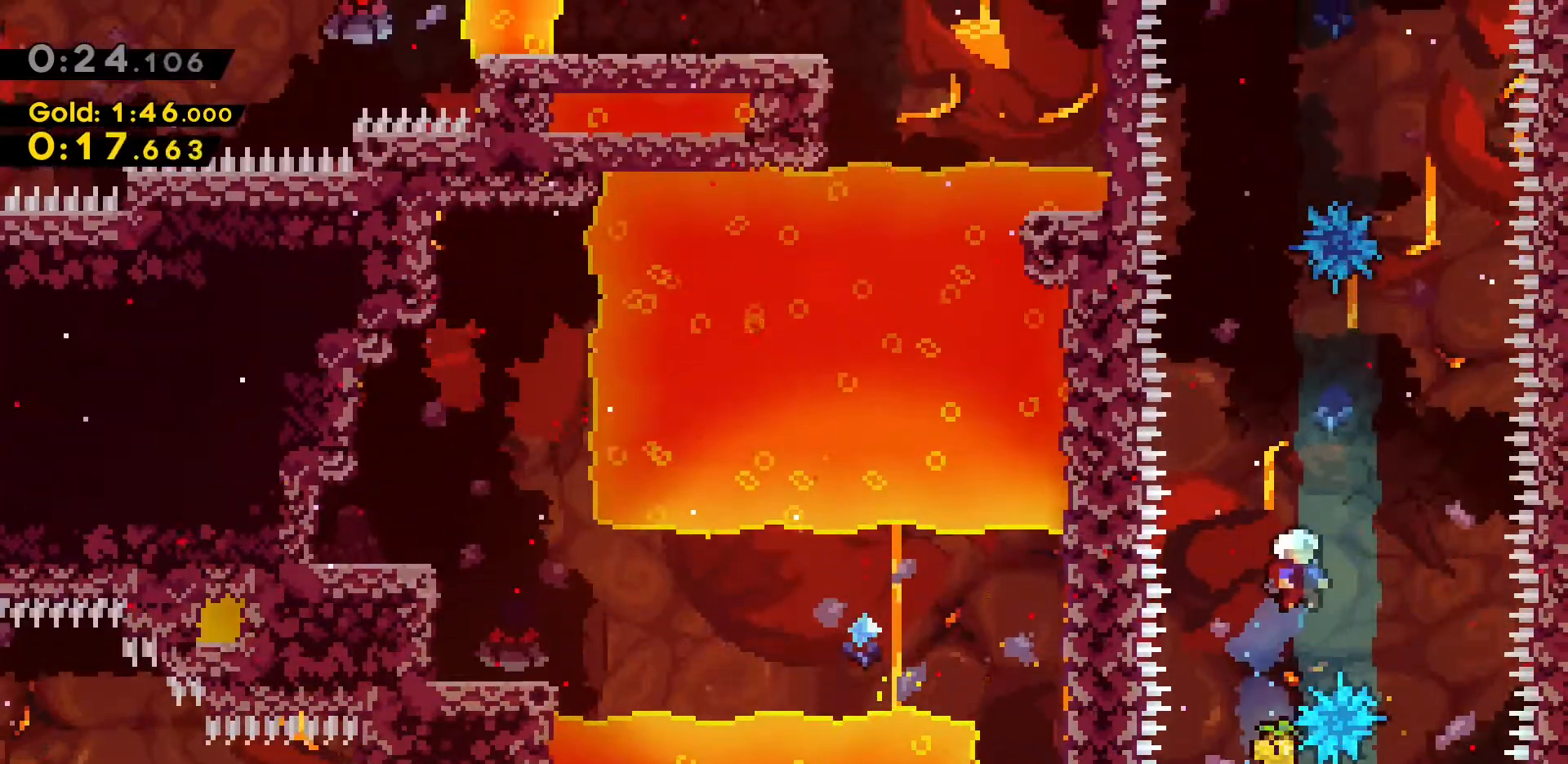
Gameplay with keyboard; each line is a JSON object with the keys held at the frame after it. "events" lists presses ("down") and releases ("up") of "a", "d", "dash", "demo", "grab", "jump", "jump2", "s" and "w" between this image and that frame as [ms after this image, input, new state], when the widget could be followed in between. No other keys are recorded. Mouse input is not recorded. Key names are as the overlay labels them; some are game actions (e.g. jump) rather than physical keys.
{"keys": ["a", "w"], "events": [[17, "d", "up"], [117, "dash", "down"], [250, "a", "down"], [300, "dash", "up"]]}
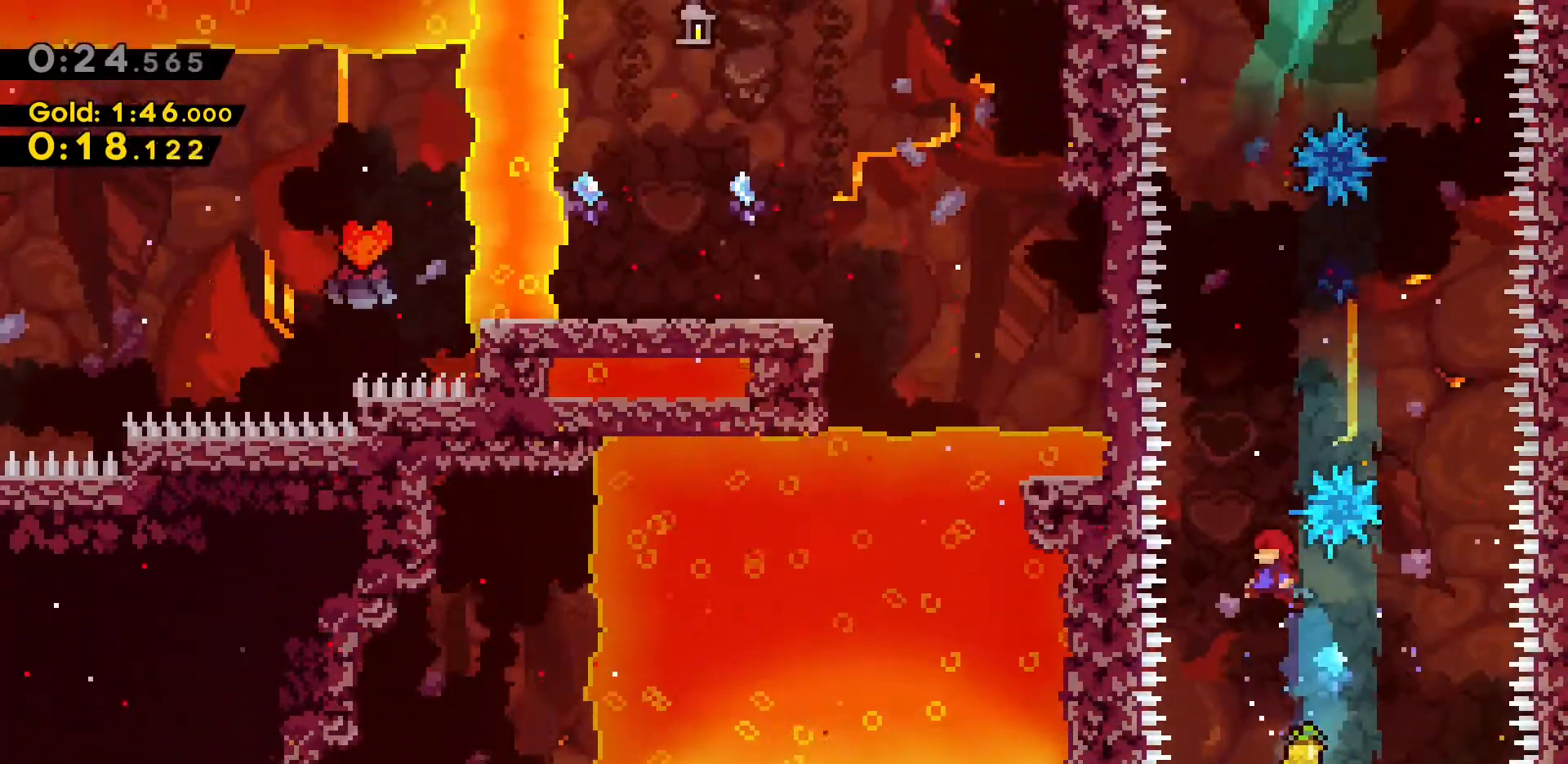
{"keys": ["d"], "events": [[83, "a", "up"], [83, "dash", "down"], [350, "d", "down"], [350, "dash", "up"], [350, "w", "up"]]}
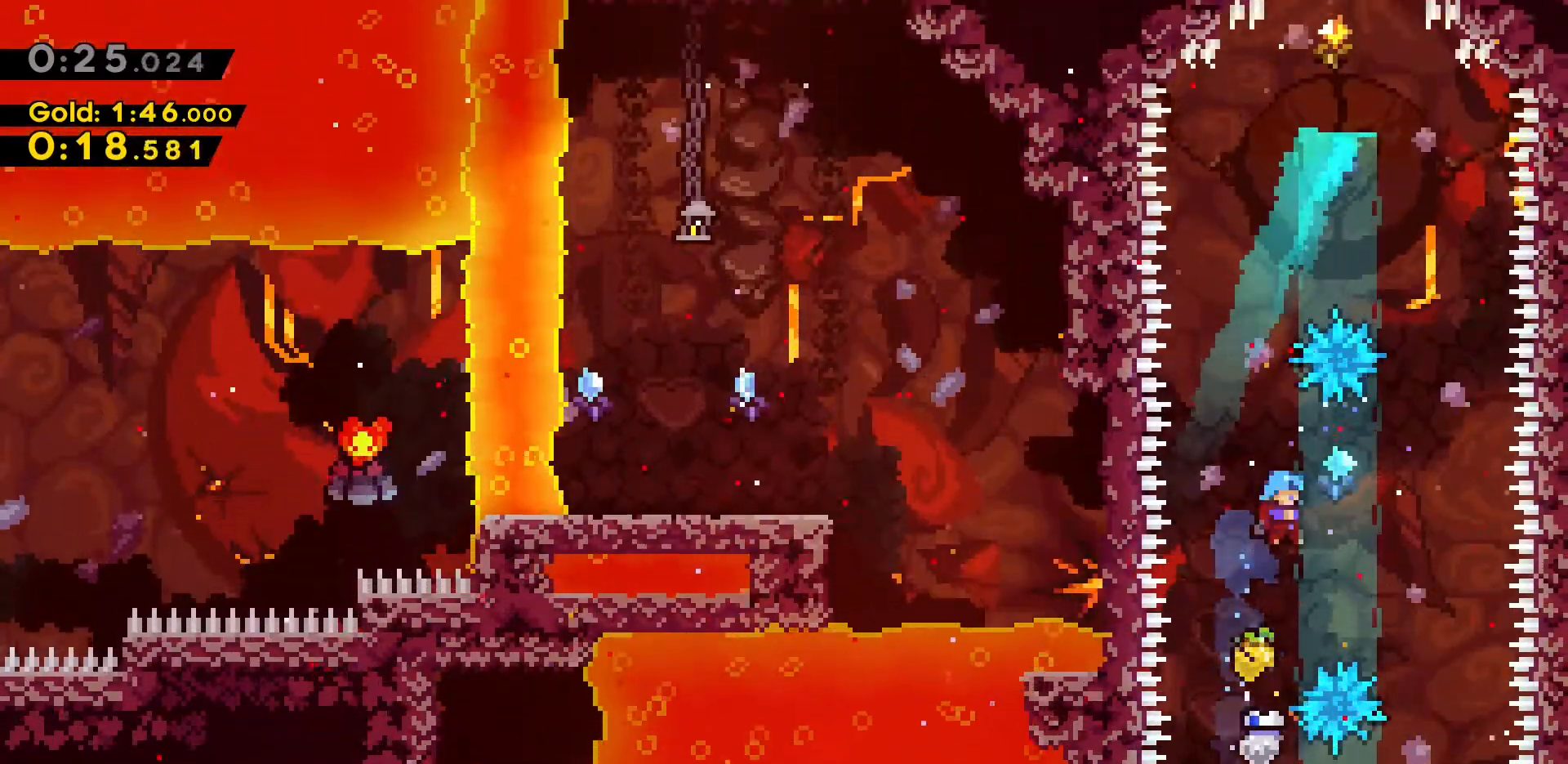
{"keys": ["w"], "events": [[83, "d", "up"], [183, "a", "down"], [367, "w", "down"], [467, "a", "up"]]}
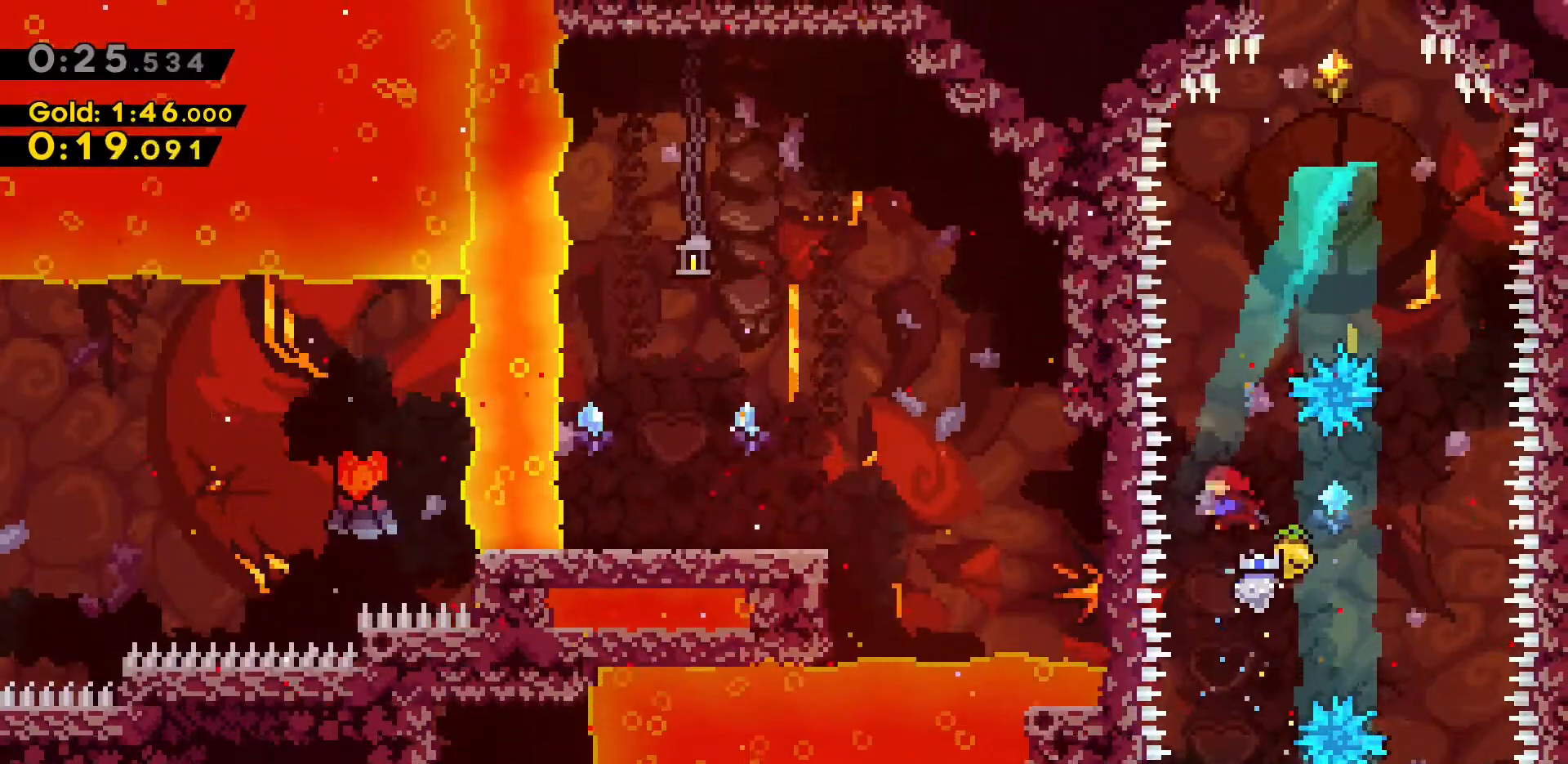
{"keys": ["d", "w"], "events": [[17, "dash", "down"], [200, "d", "down"], [433, "dash", "up"]]}
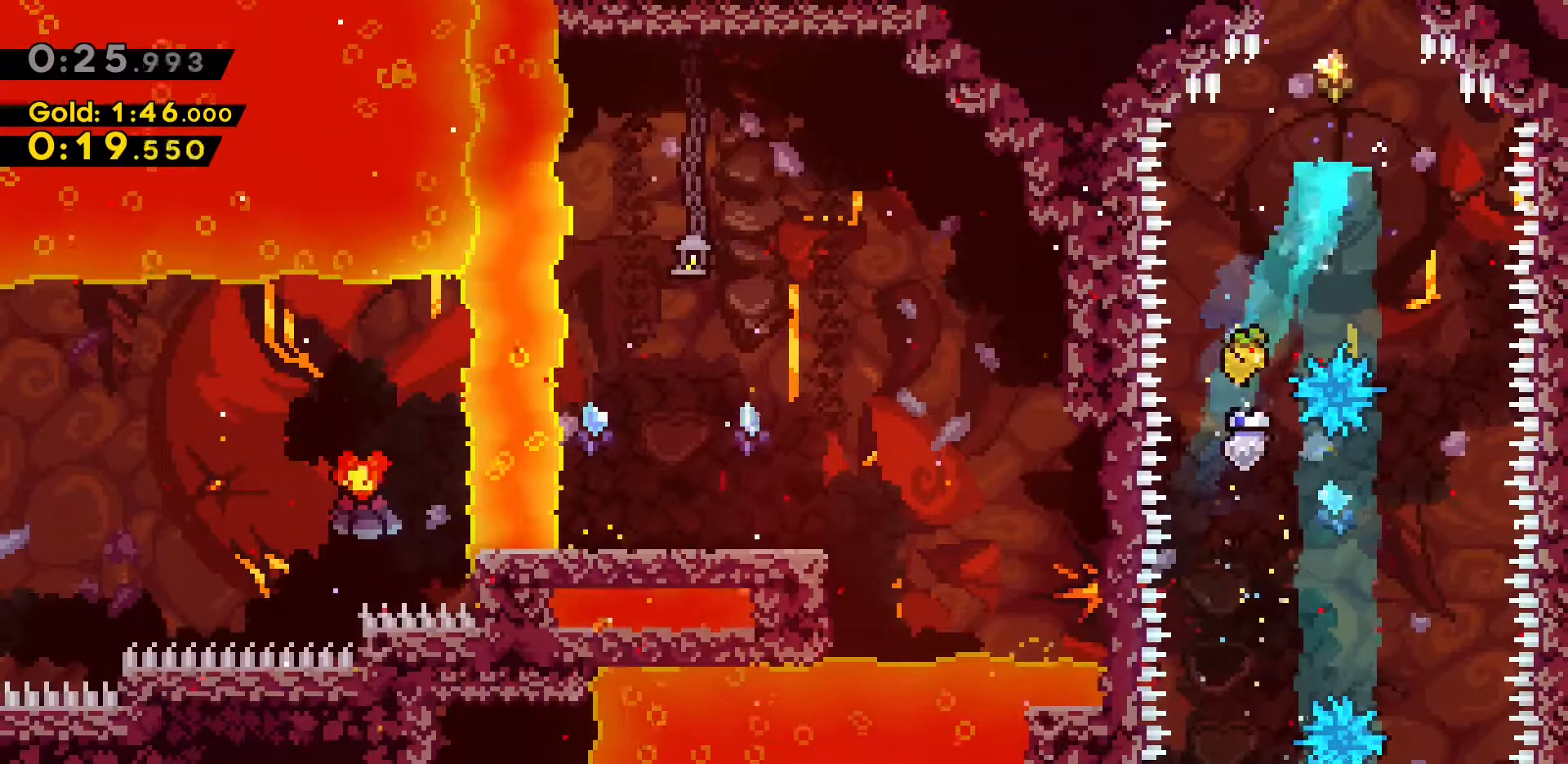
{"keys": ["w"], "events": [[67, "d", "up"], [67, "dash", "down"], [217, "dash", "up"], [267, "dash", "down"], [500, "dash", "up"]]}
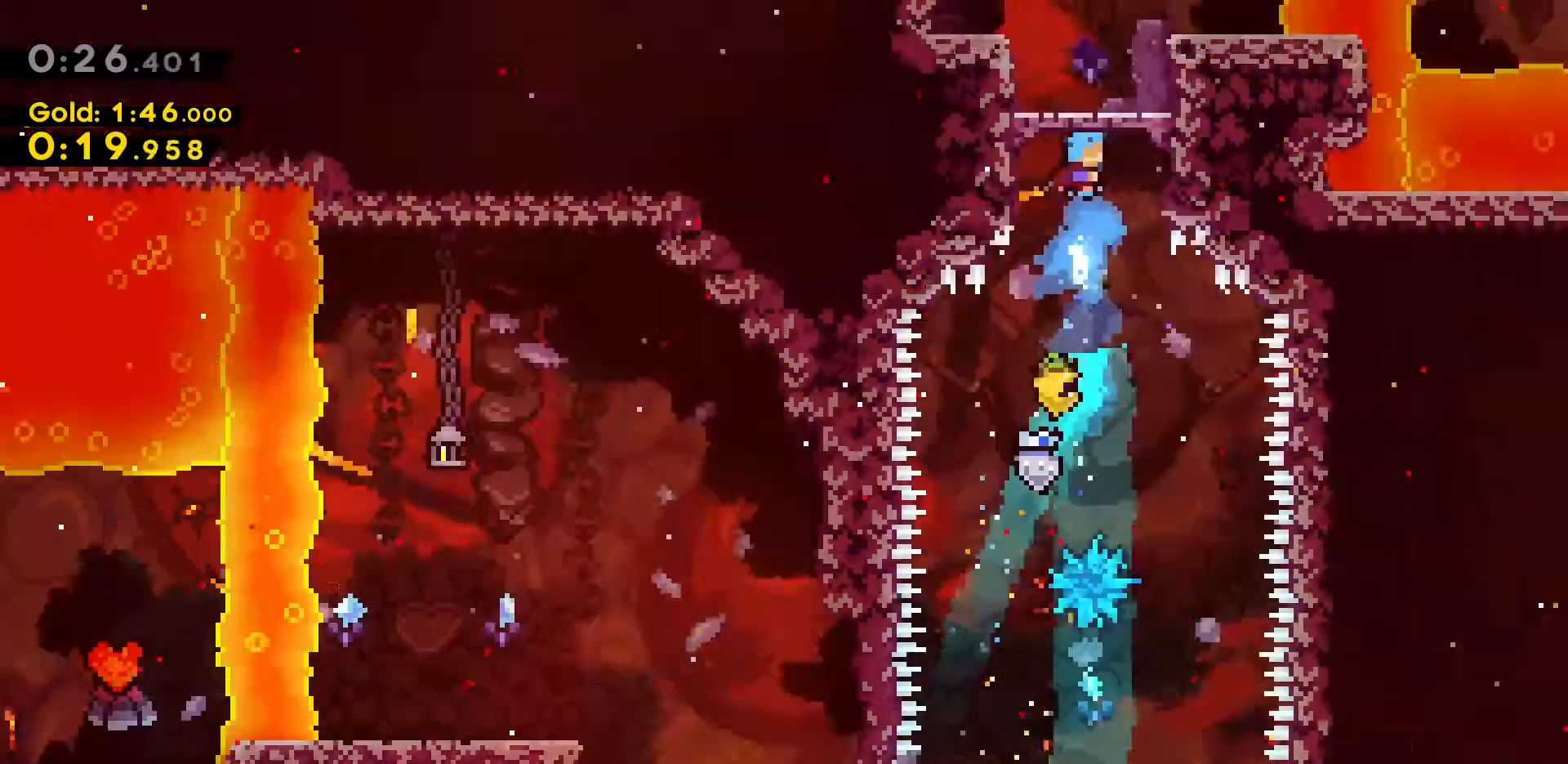
{"keys": [], "events": [[433, "w", "up"]]}
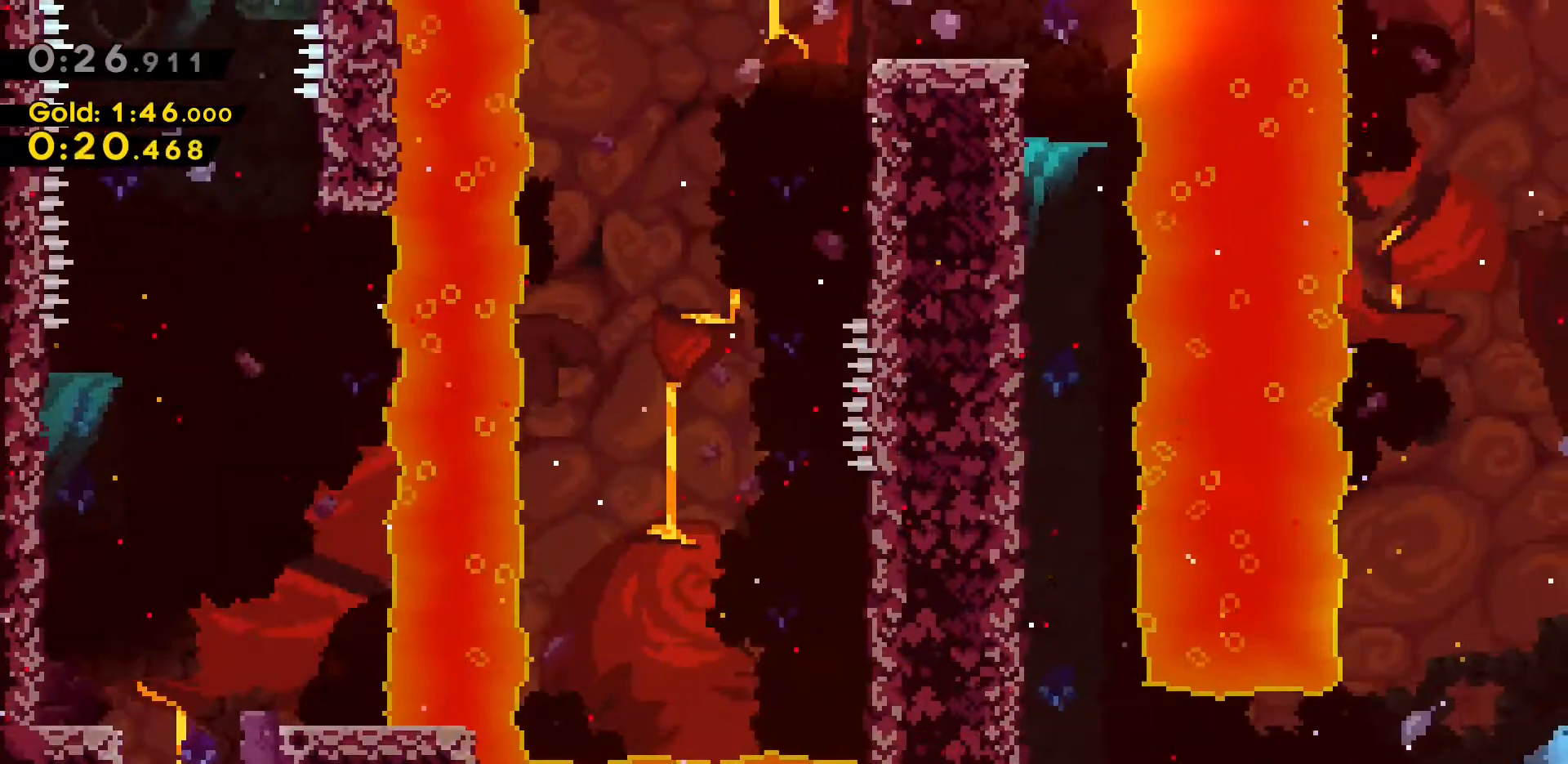
{"keys": ["dash", "w"], "events": [[150, "a", "down"], [200, "w", "down"], [383, "a", "up"], [433, "dash", "down"]]}
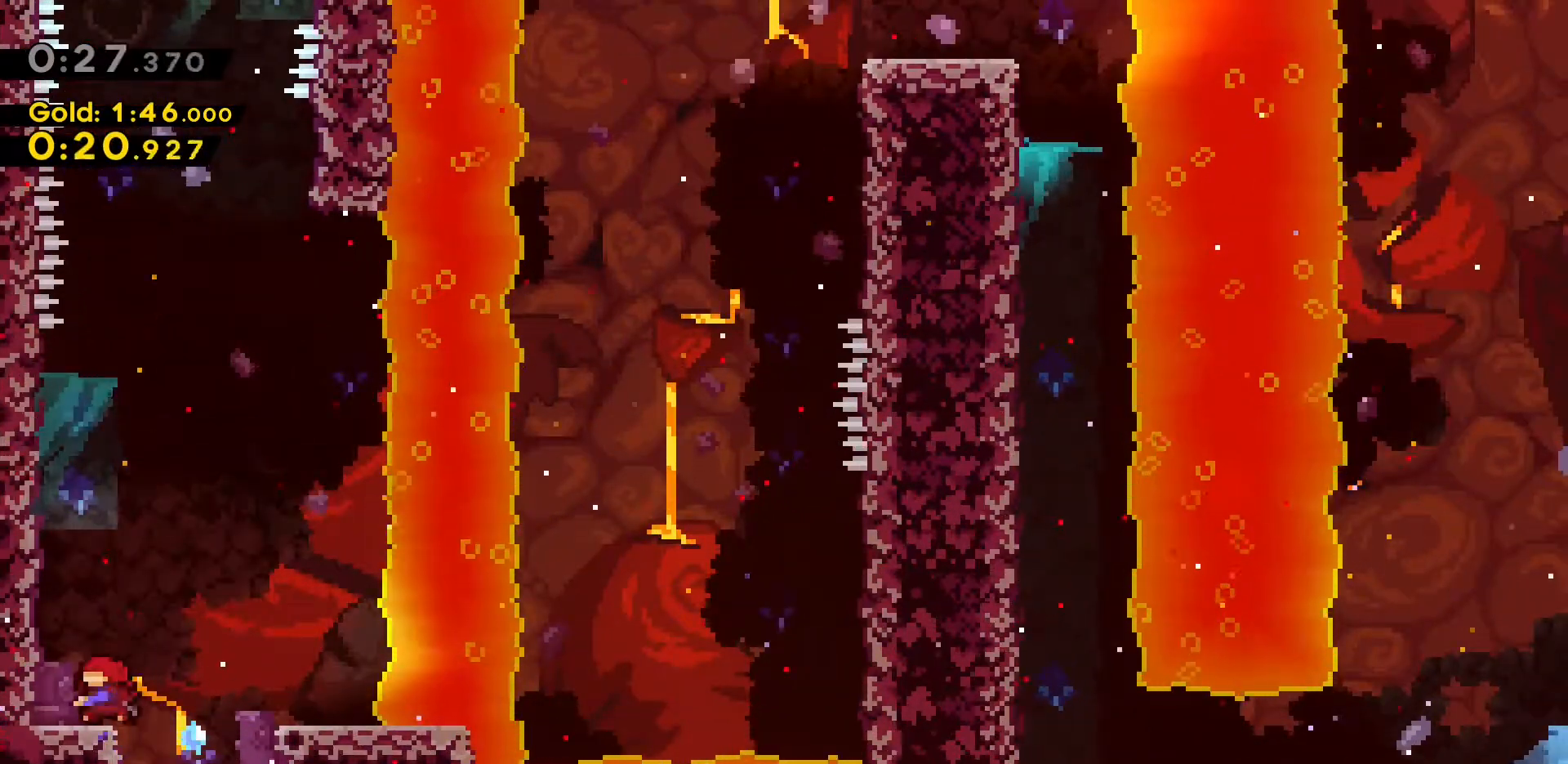
{"keys": [], "events": [[267, "a", "down"], [267, "dash", "up"], [350, "a", "up"], [400, "w", "up"]]}
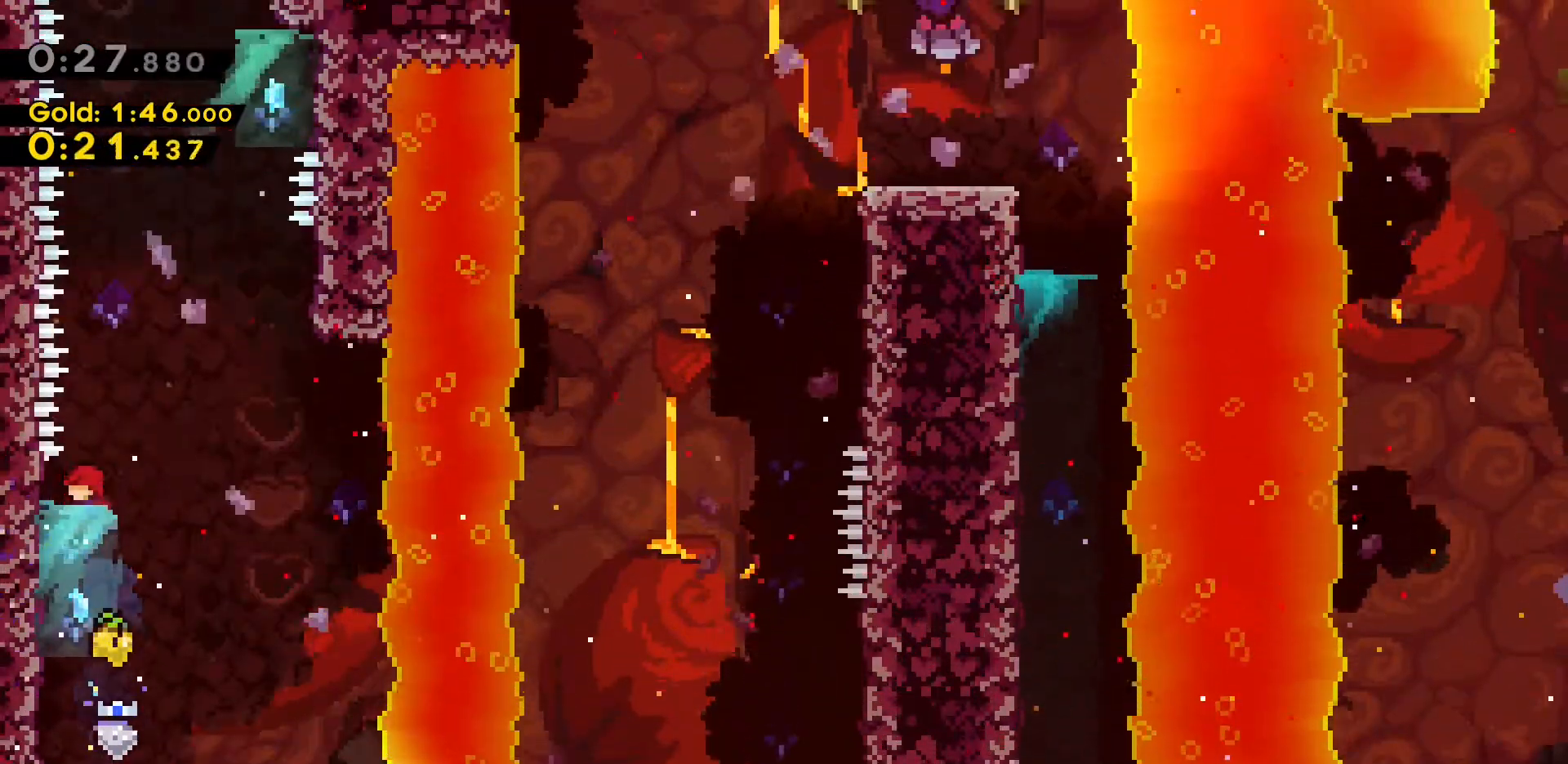
{"keys": ["dash", "w"], "events": [[150, "d", "down"], [150, "dash", "down"], [150, "w", "down"], [333, "dash", "up"], [417, "d", "up"], [467, "dash", "down"]]}
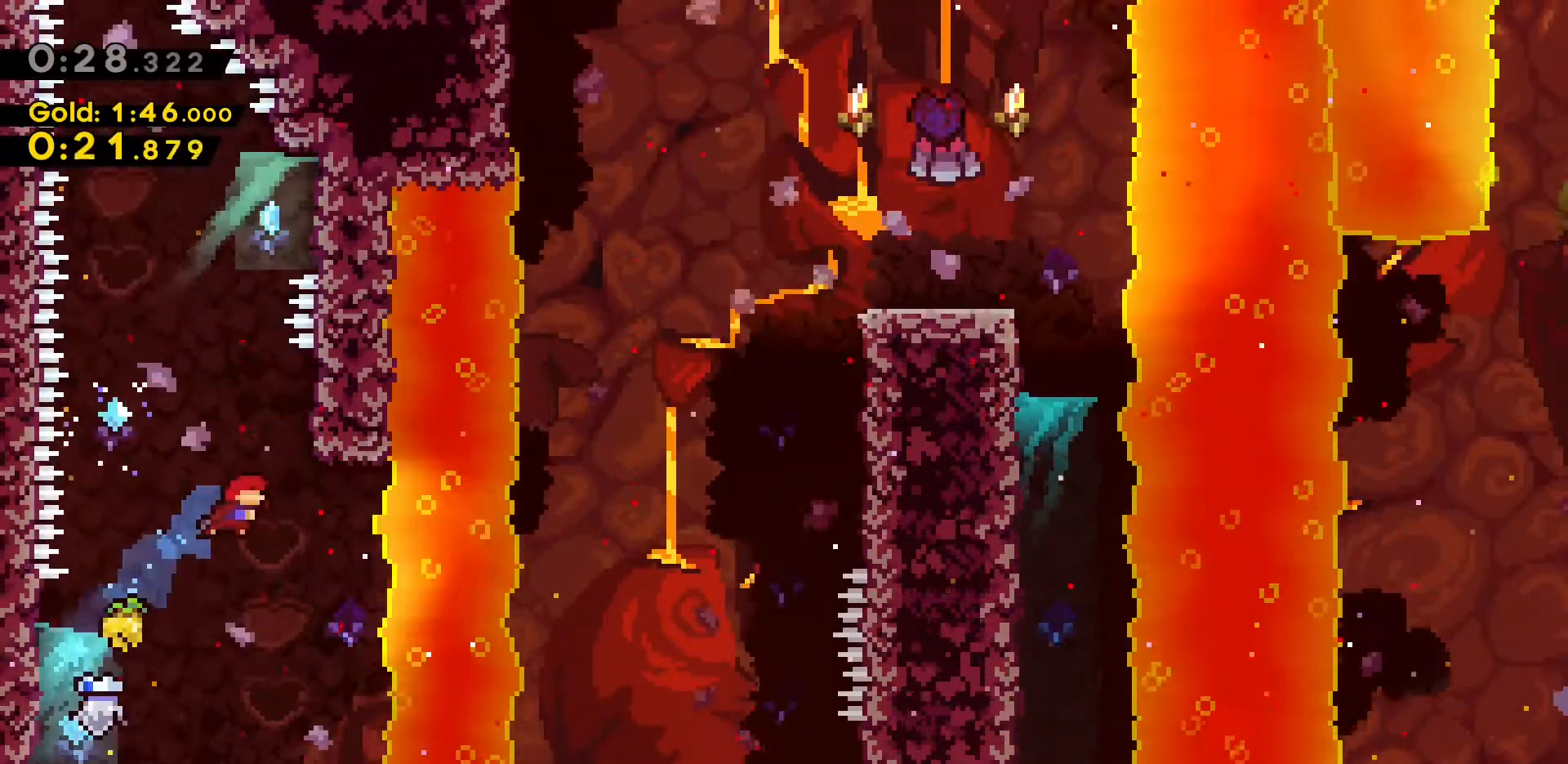
{"keys": ["a"], "events": [[383, "dash", "up"], [383, "w", "up"], [500, "a", "down"]]}
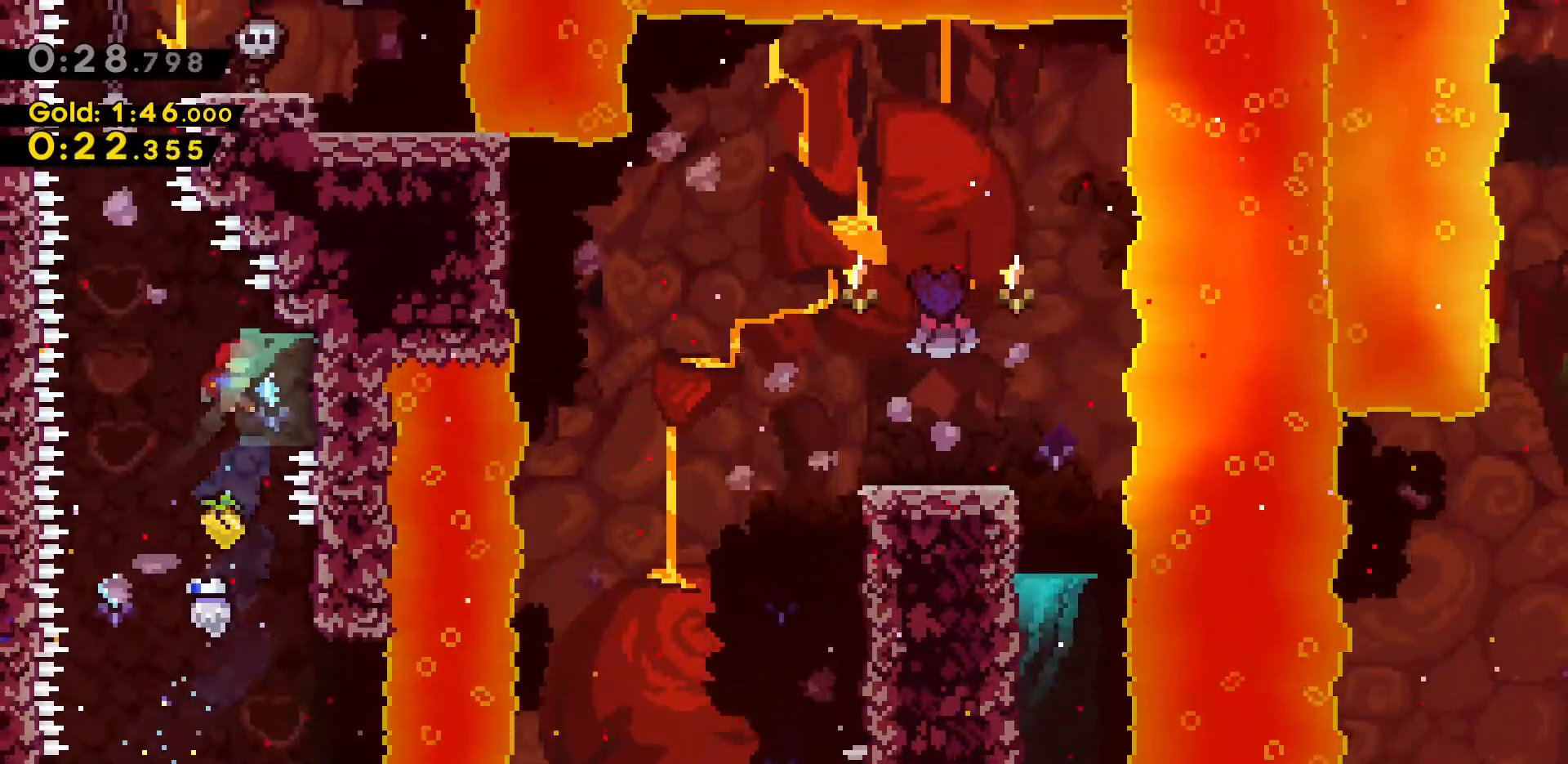
{"keys": ["d", "dash", "w"], "events": [[33, "dash", "down"], [33, "w", "down"], [217, "dash", "up"], [267, "a", "up"], [317, "dash", "down"], [500, "d", "down"]]}
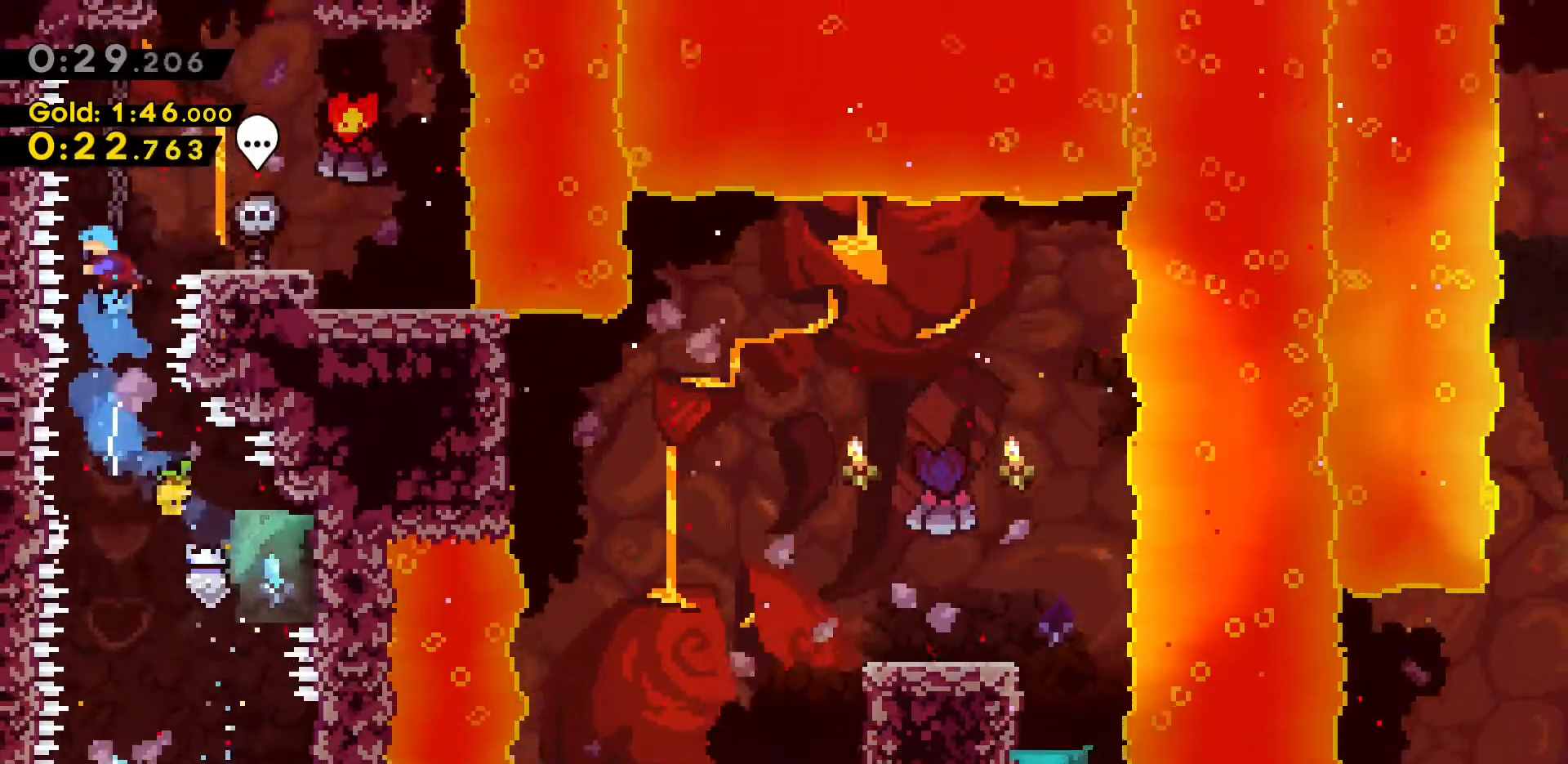
{"keys": ["d", "jump2"], "events": [[150, "dash", "up"], [367, "w", "up"], [417, "jump2", "down"]]}
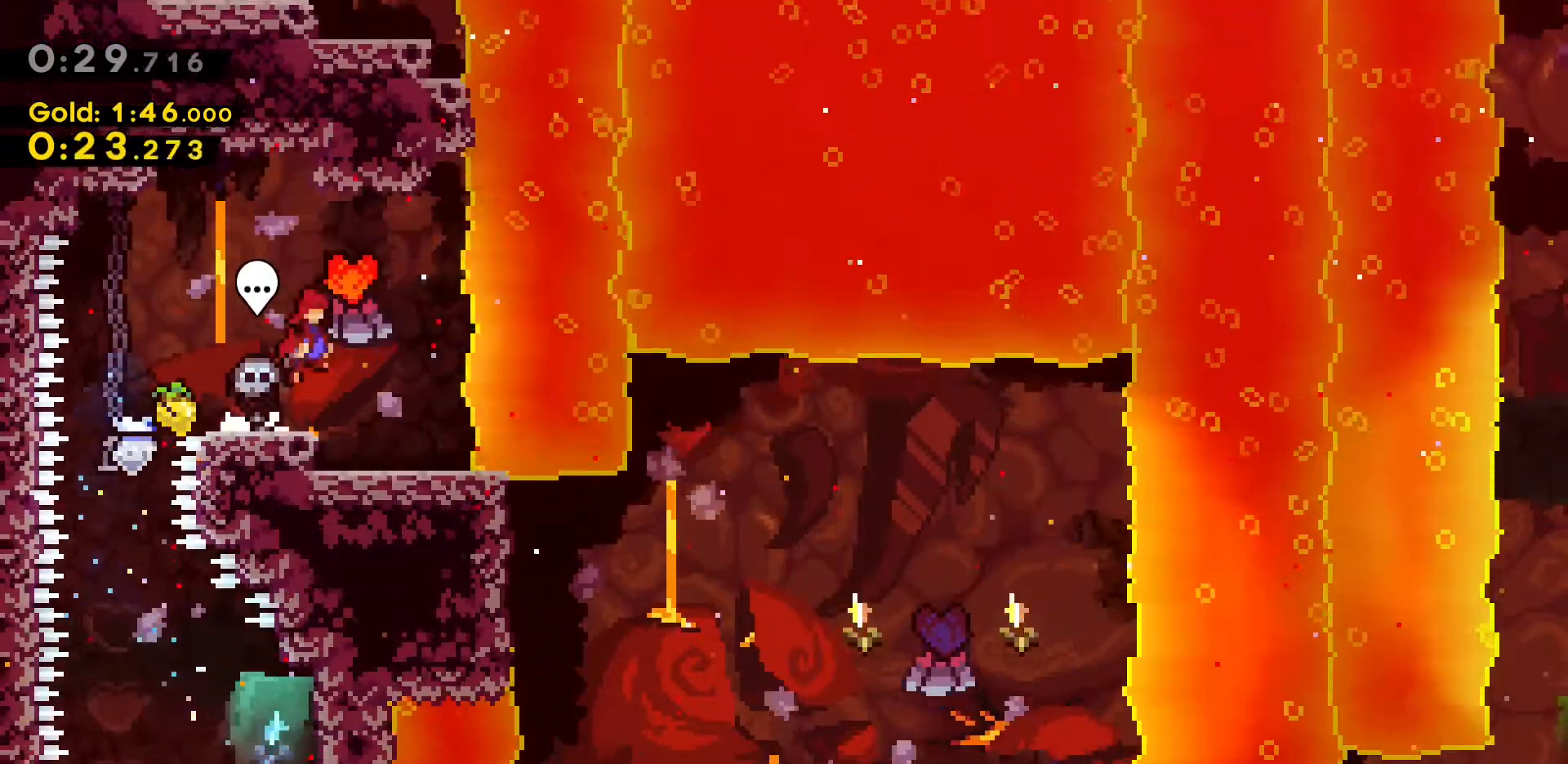
{"keys": ["d"], "events": [[67, "jump2", "up"], [167, "d", "up"], [483, "d", "down"]]}
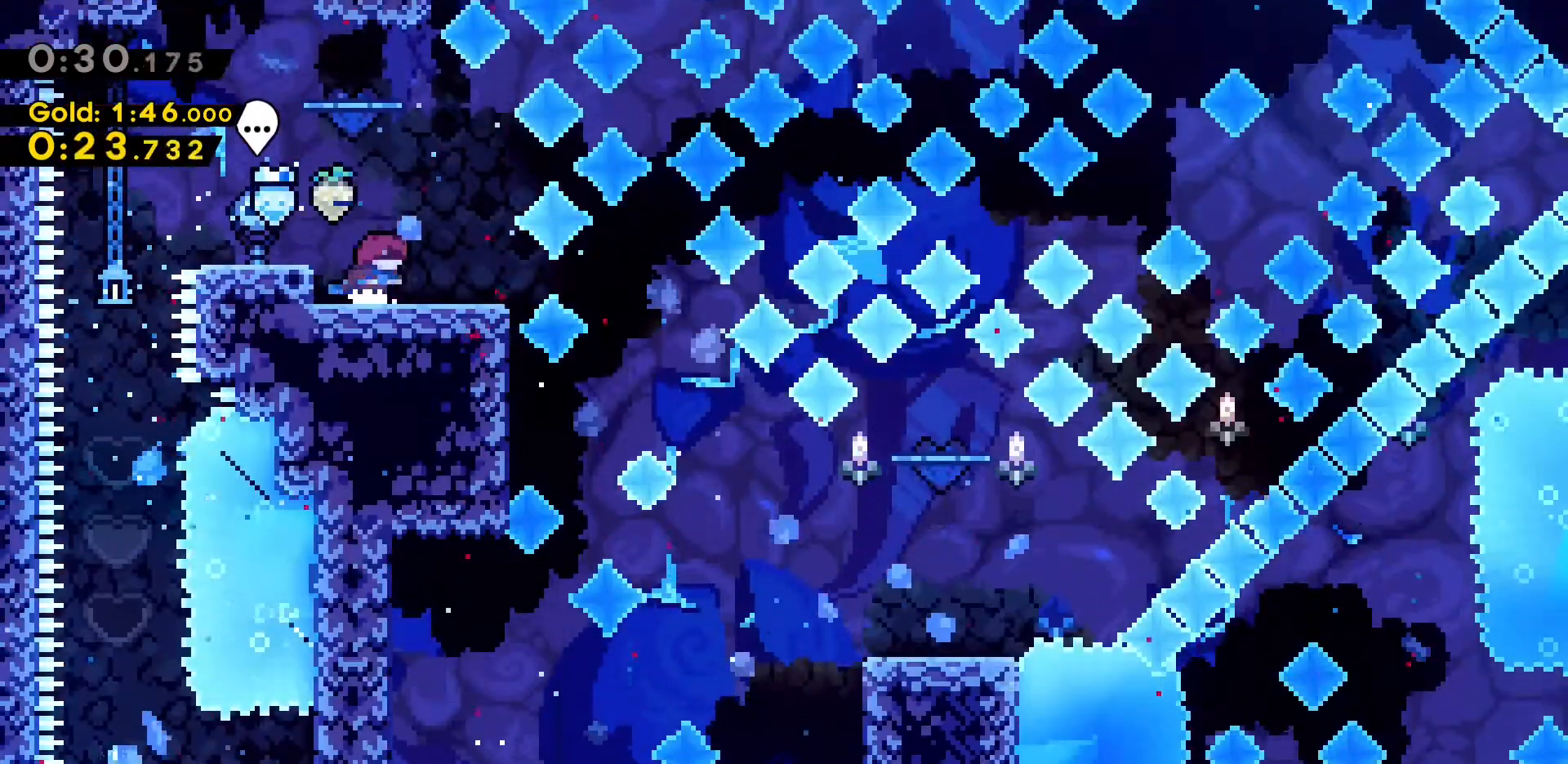
{"keys": ["d"], "events": [[33, "dash", "down"], [217, "dash", "up"], [267, "d", "up"], [450, "d", "down"]]}
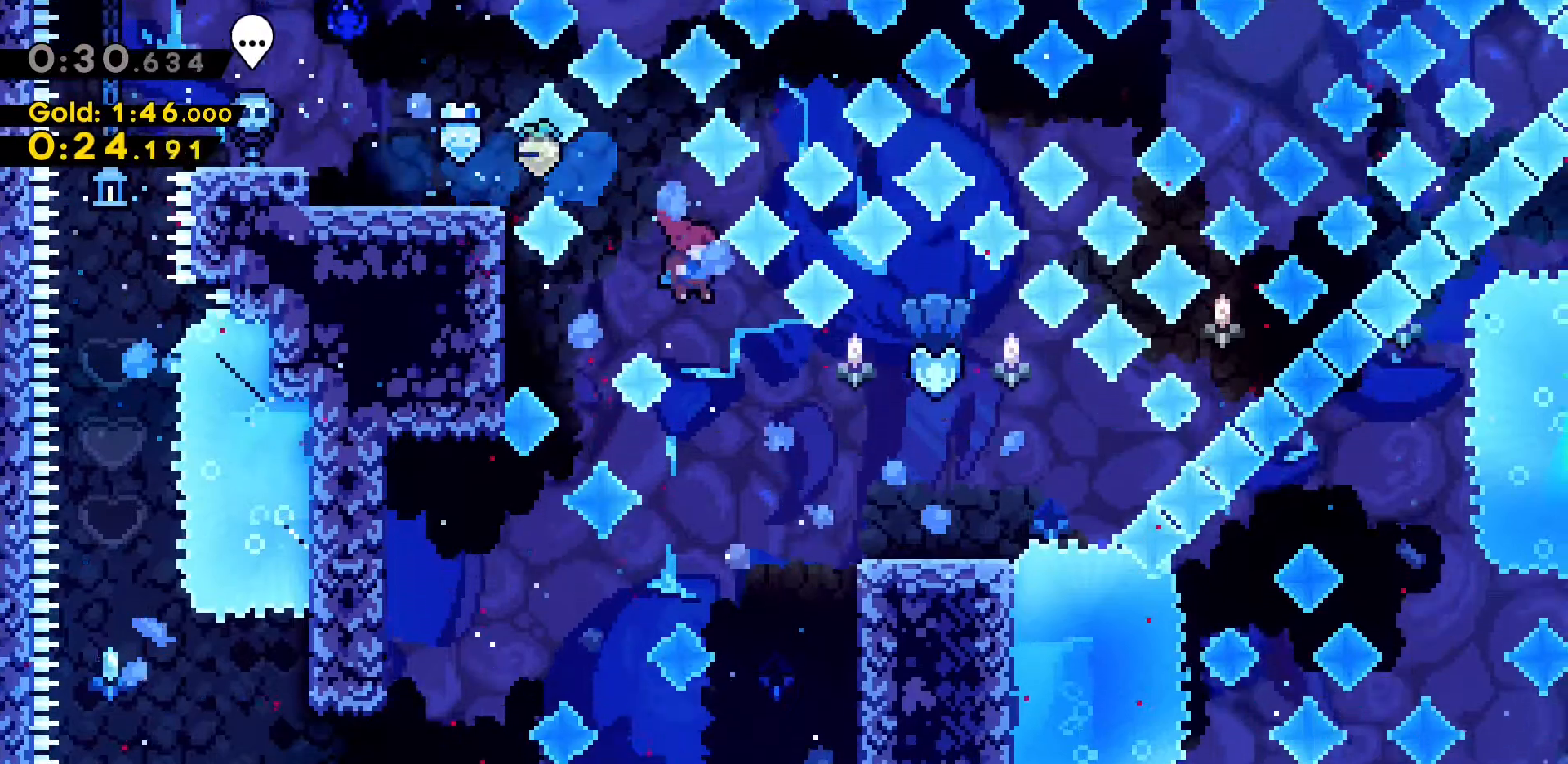
{"keys": ["d", "grab", "w"], "events": [[133, "grab", "down"], [167, "w", "down"]]}
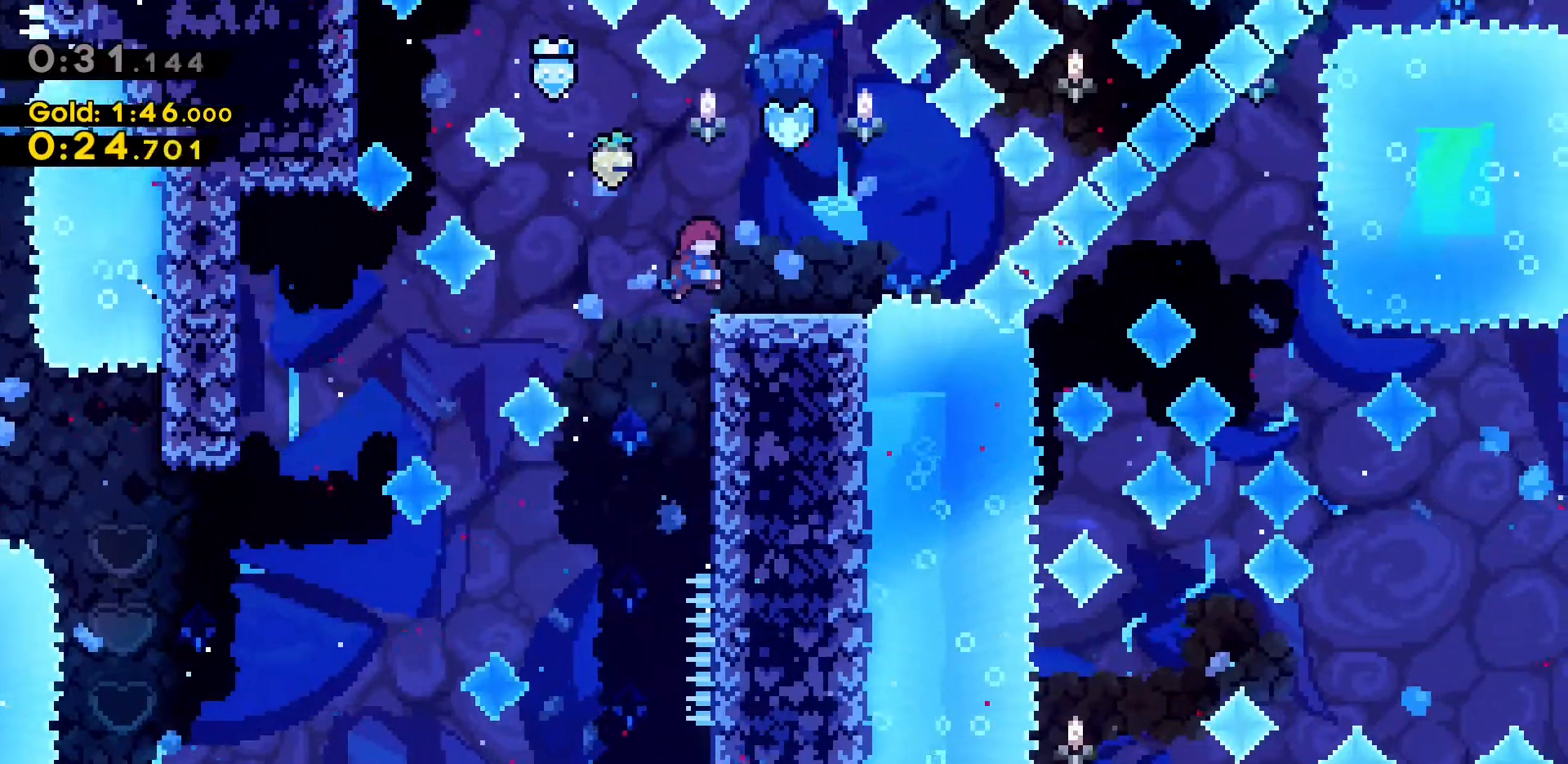
{"keys": ["dash", "w"], "events": [[333, "d", "up"], [333, "grab", "up"], [383, "dash", "down"]]}
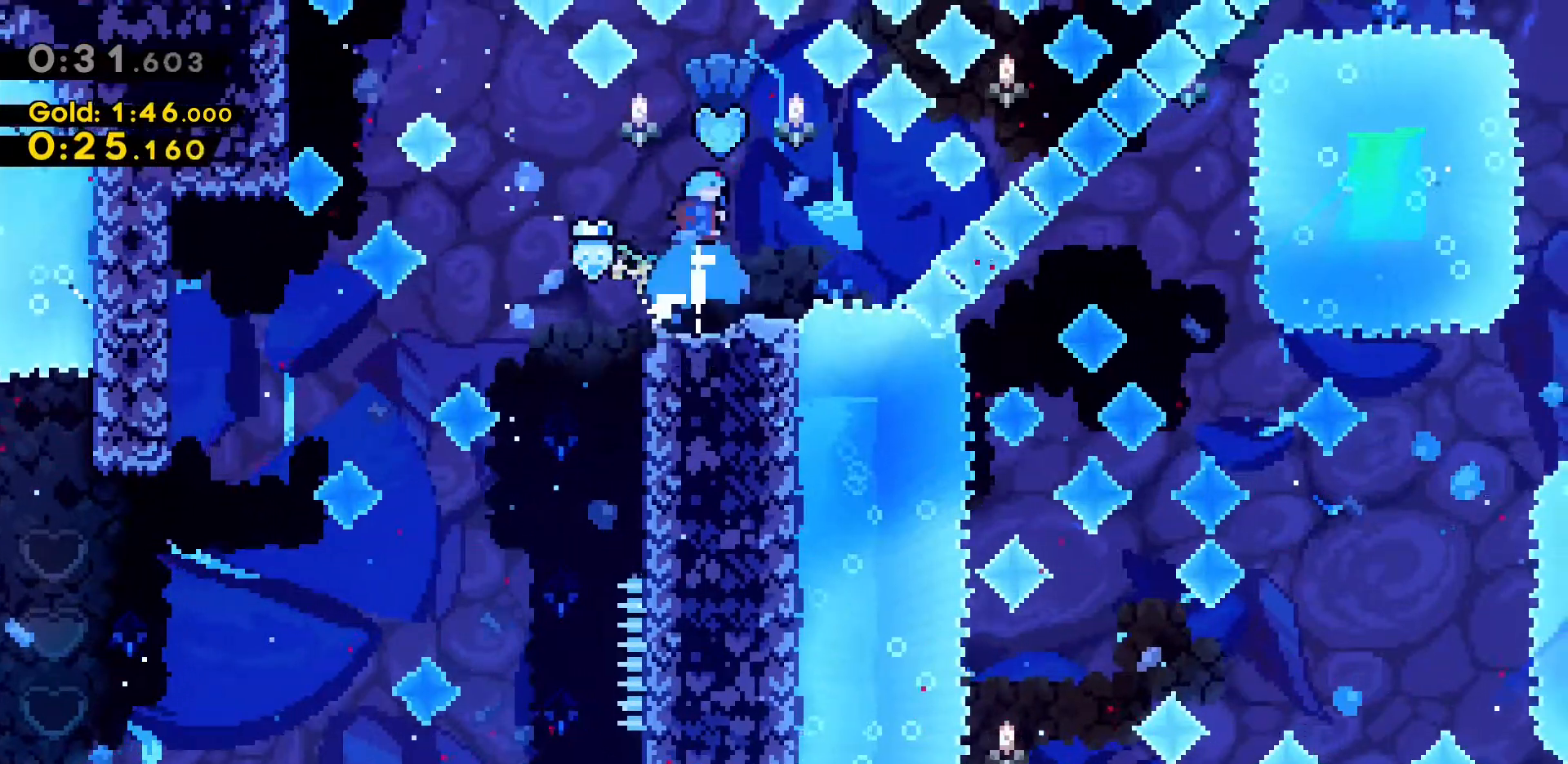
{"keys": ["d", "s"], "events": [[83, "w", "up"], [133, "dash", "up"], [217, "d", "down"], [450, "s", "down"]]}
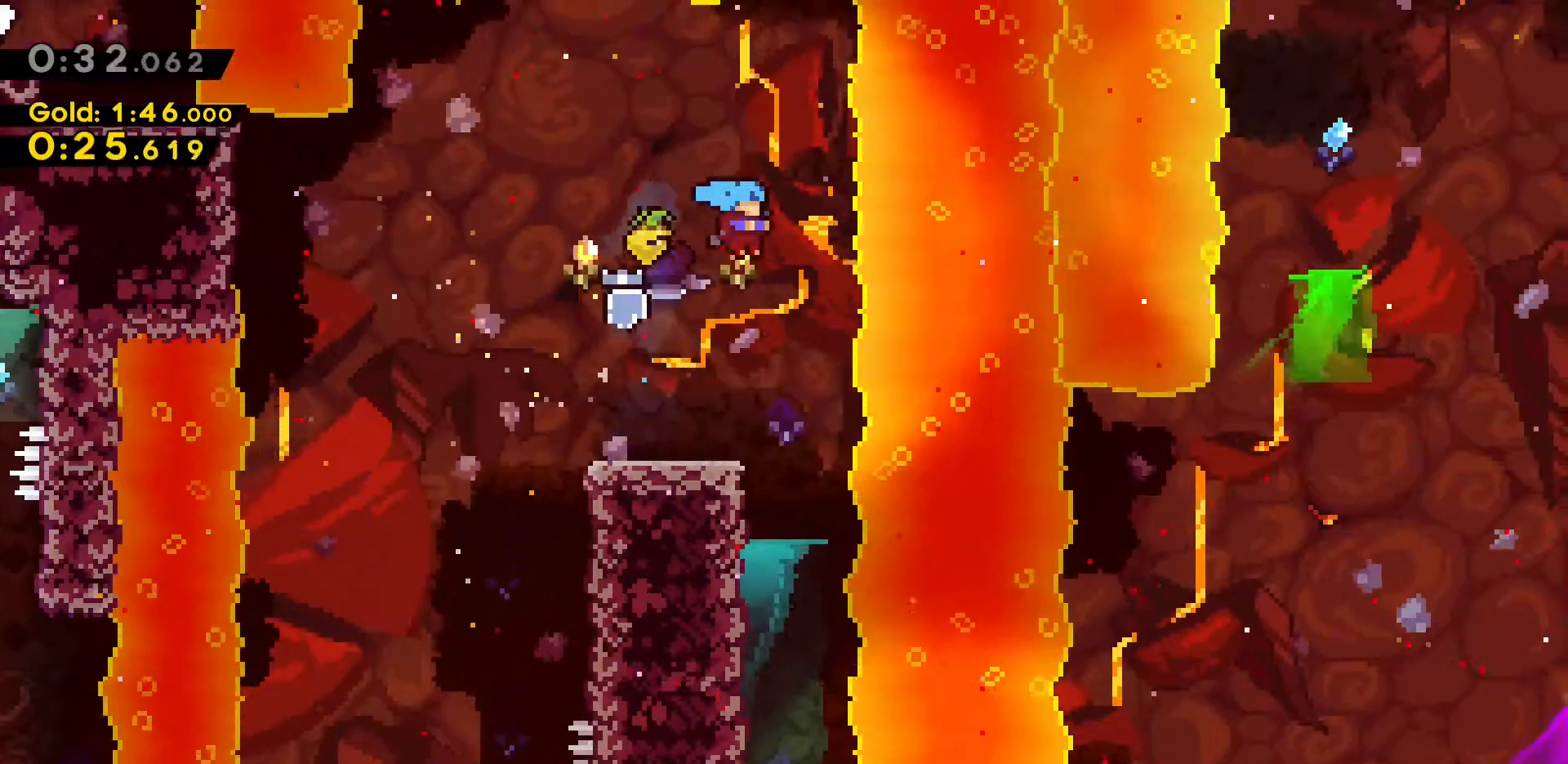
{"keys": ["dash", "s"], "events": [[100, "d", "up"], [467, "dash", "down"]]}
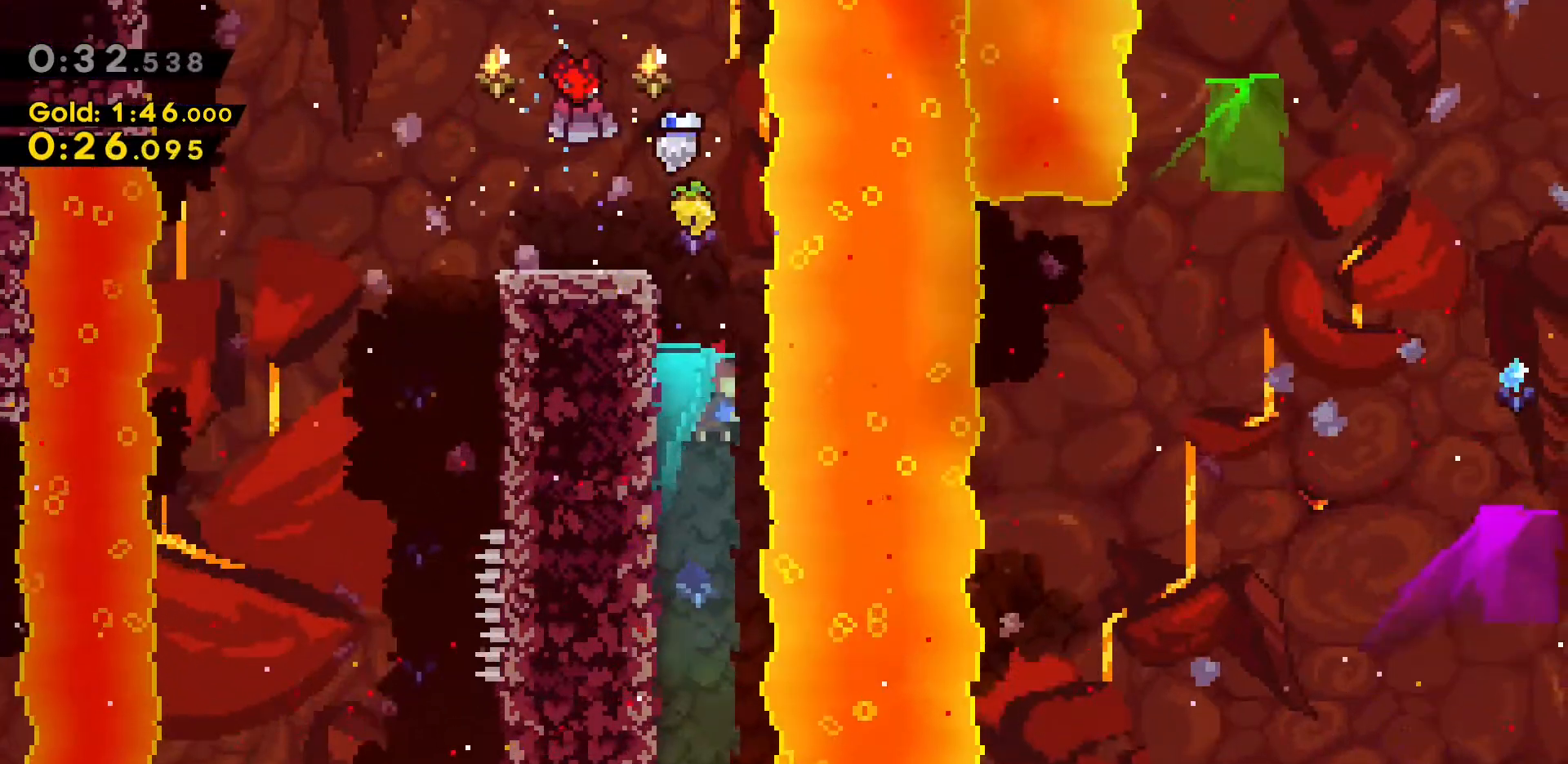
{"keys": ["dash", "s"], "events": [[150, "dash", "up"], [200, "dash", "down"], [350, "dash", "up"], [433, "dash", "down"]]}
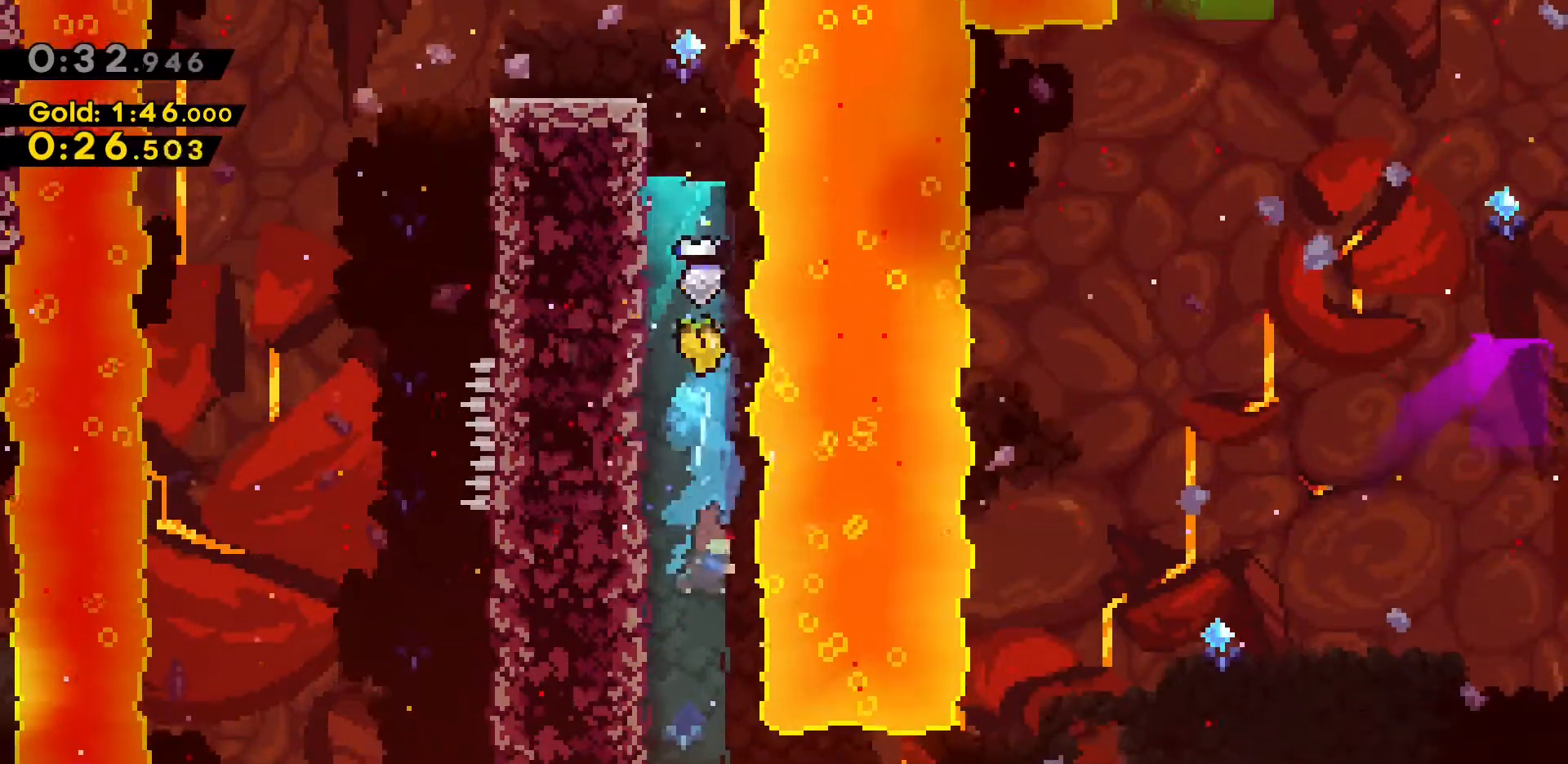
{"keys": ["d", "dash"], "events": [[267, "dash", "up"], [350, "s", "up"], [400, "dash", "down"], [450, "d", "down"]]}
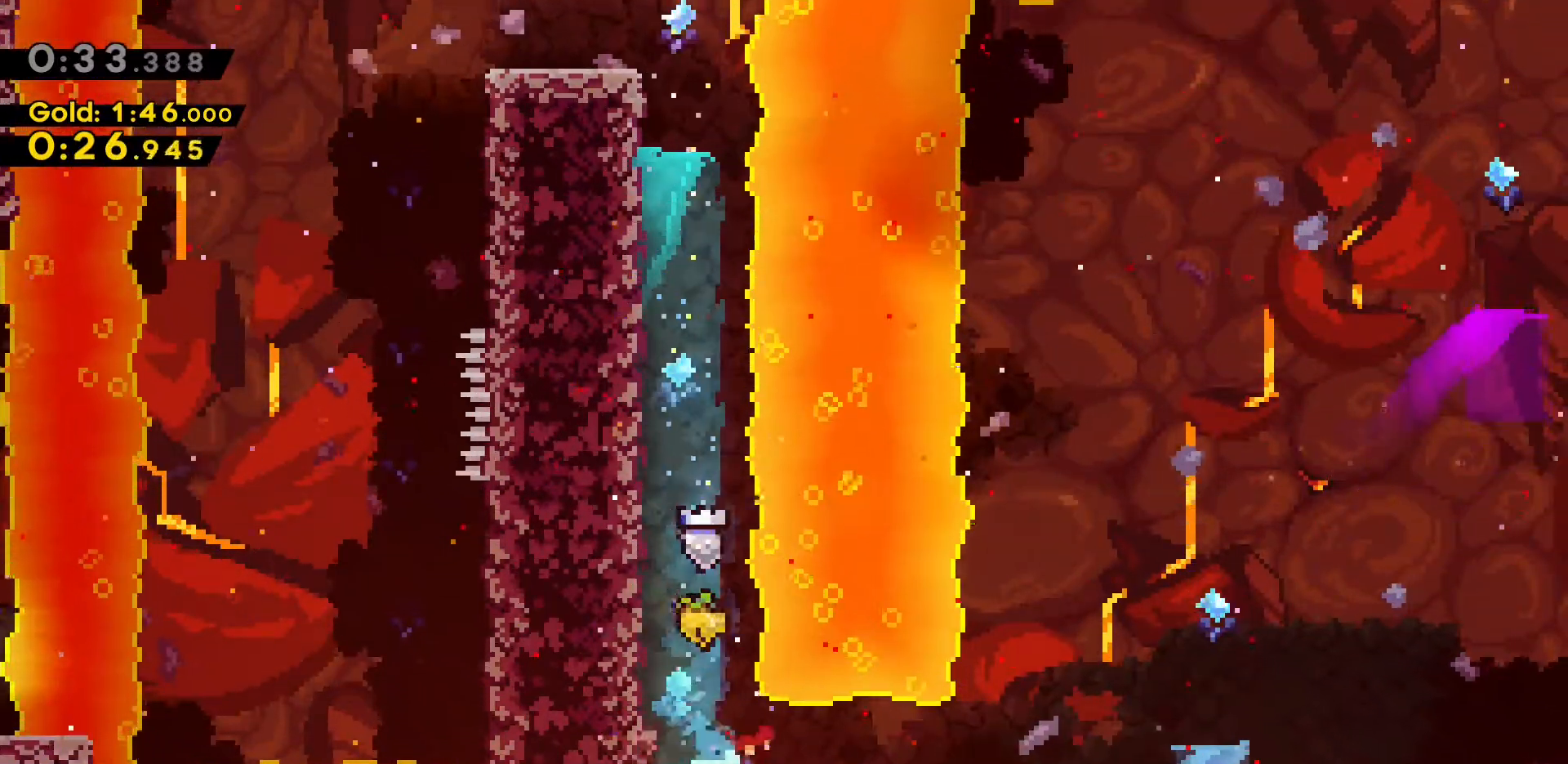
{"keys": ["d", "dash"], "events": [[100, "dash", "up"], [233, "dash", "down"]]}
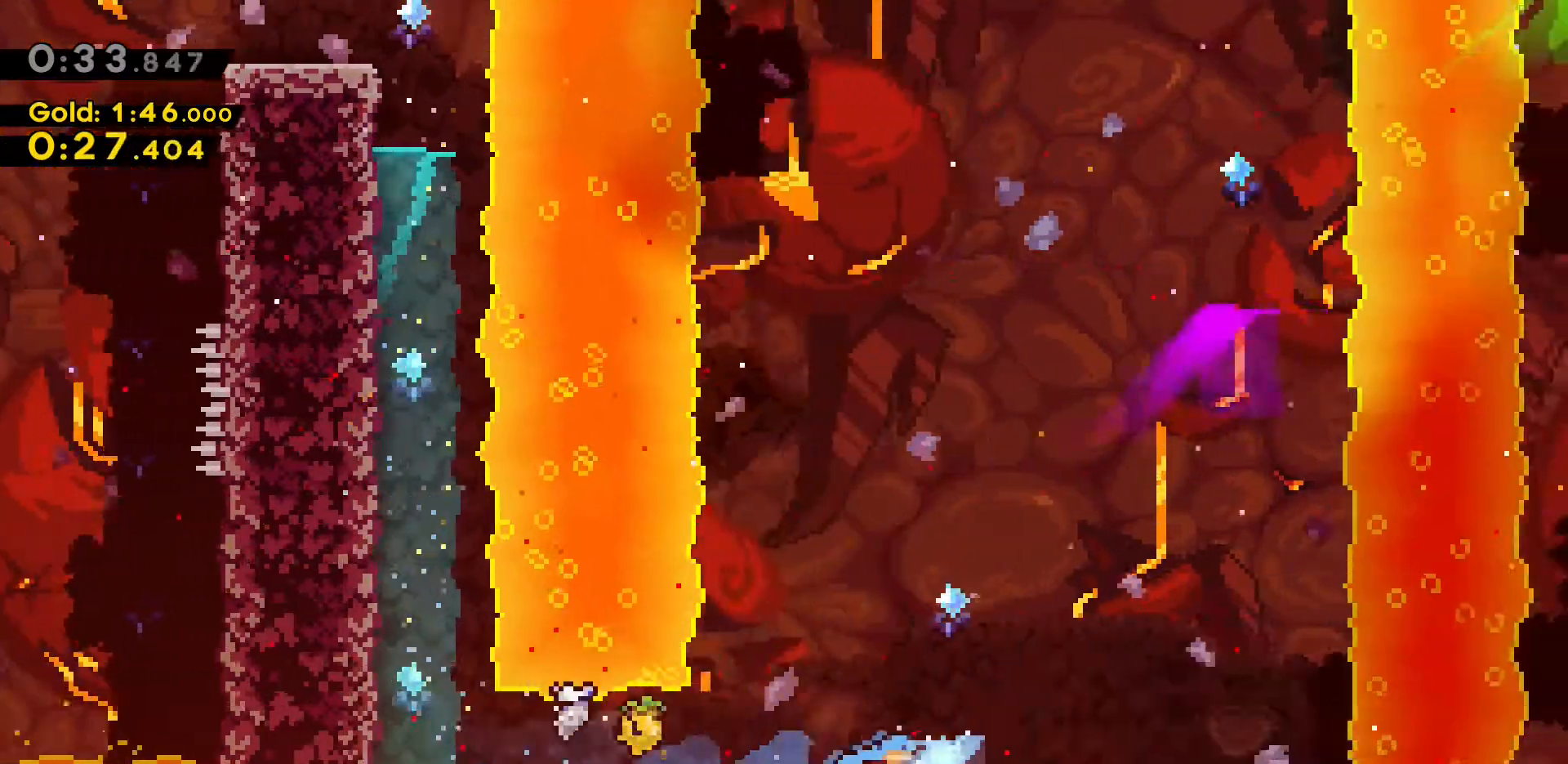
{"keys": [], "events": [[17, "w", "down"], [67, "d", "up"], [117, "dash", "up"], [200, "w", "up"]]}
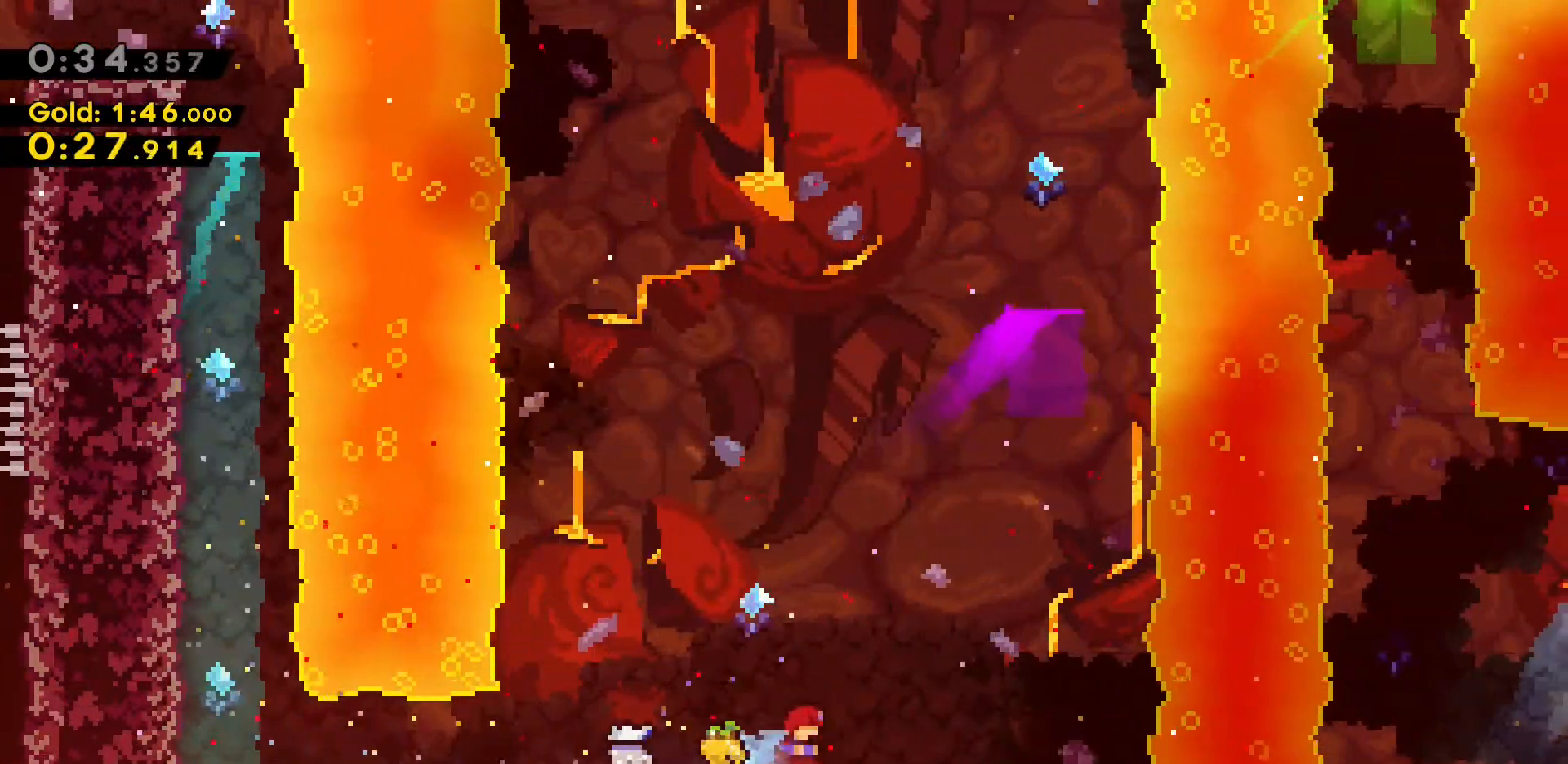
{"keys": ["d", "dash", "w"], "events": [[83, "a", "down"], [167, "a", "up"], [350, "d", "down"], [350, "dash", "down"], [350, "w", "down"]]}
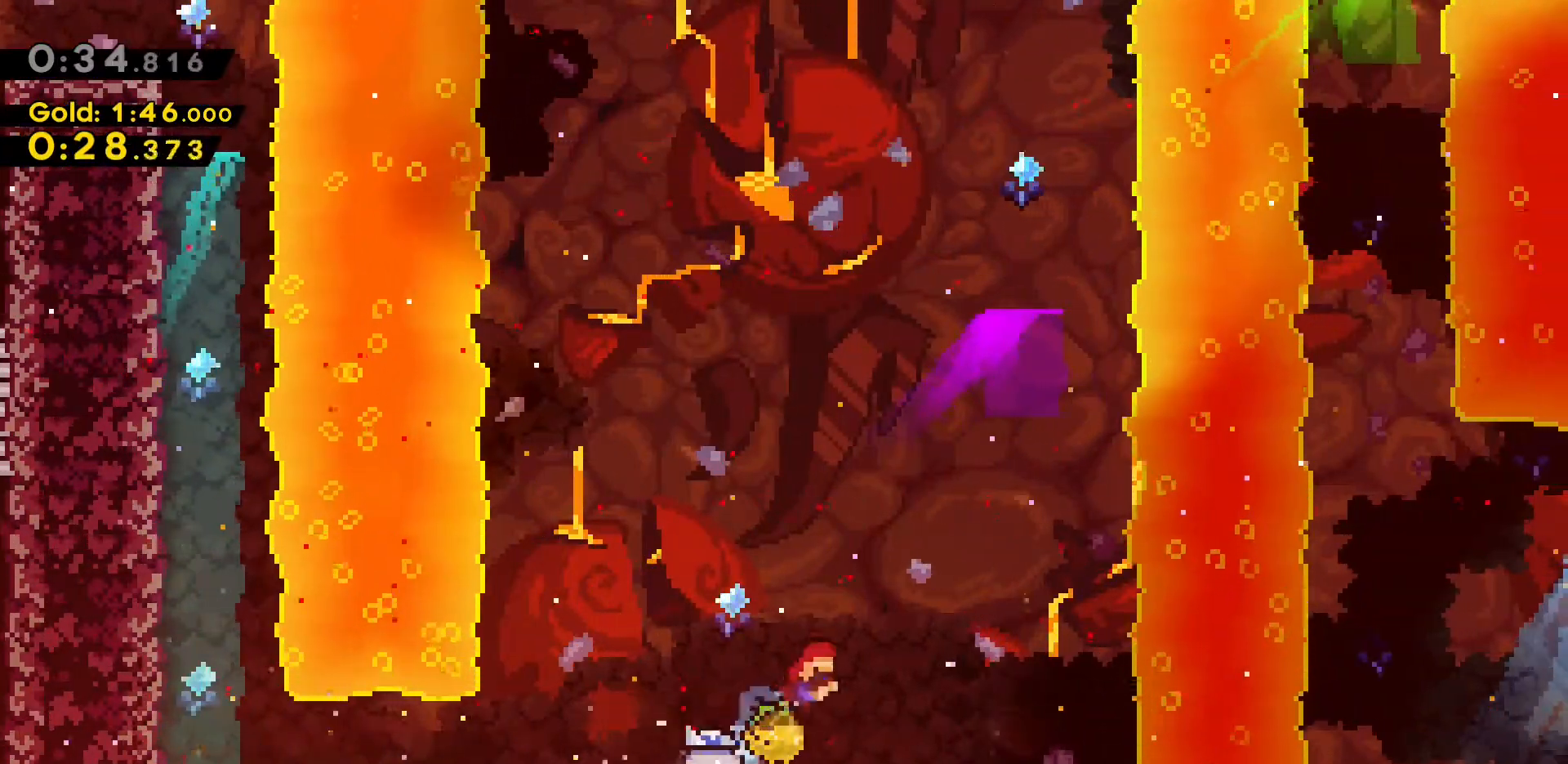
{"keys": ["d", "dash", "w"], "events": [[100, "dash", "up"], [233, "d", "up"], [233, "dash", "down"], [417, "d", "down"]]}